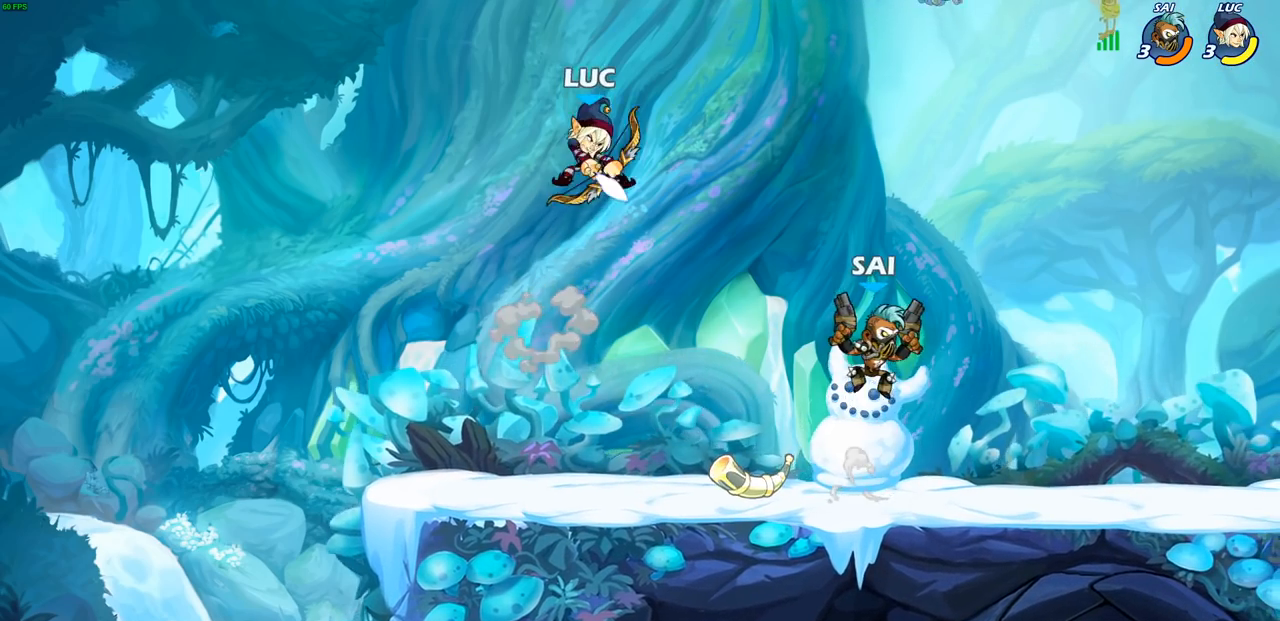
Gameplay with a controller (PlayStation layout); each line is a JSON object with the inputs held at the frame after it. "events" lists button and stick changes between this image and that frame as [ms after this image, input, new state], when the widget could be followed in between.
{"buttons": ["CROSS"], "left_stick": "up", "right_stick": "center", "events": [[300, "left_stick", "left"], [400, "CROSS", "down"], [400, "left_stick", "up-left"], [500, "left_stick", "up"]]}
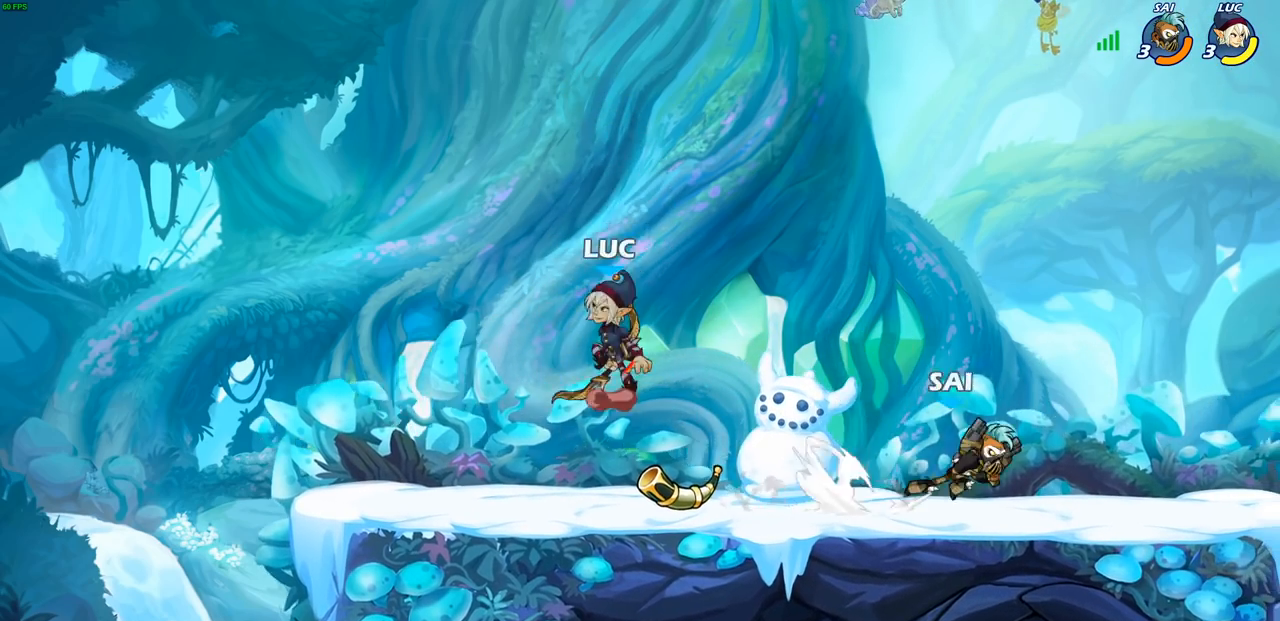
{"buttons": [], "left_stick": "down-right", "right_stick": "center", "events": [[17, "CROSS", "up"], [33, "left_stick", "up-right"], [50, "R2", "down"], [217, "left_stick", "right"], [233, "R2", "up"], [317, "left_stick", "down-right"]]}
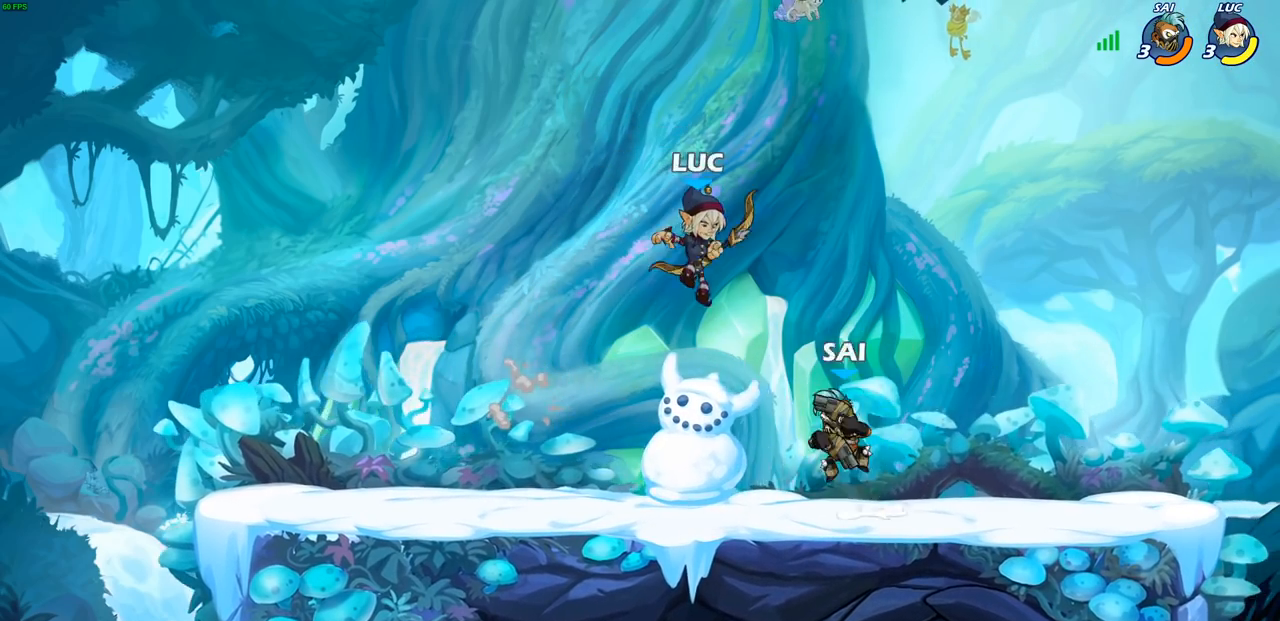
{"buttons": [], "left_stick": "center", "right_stick": "center", "events": [[67, "left_stick", "up-right"], [100, "SQUARE", "down"], [117, "left_stick", "up"], [167, "SQUARE", "up"], [267, "left_stick", "up-right"], [500, "left_stick", "center"]]}
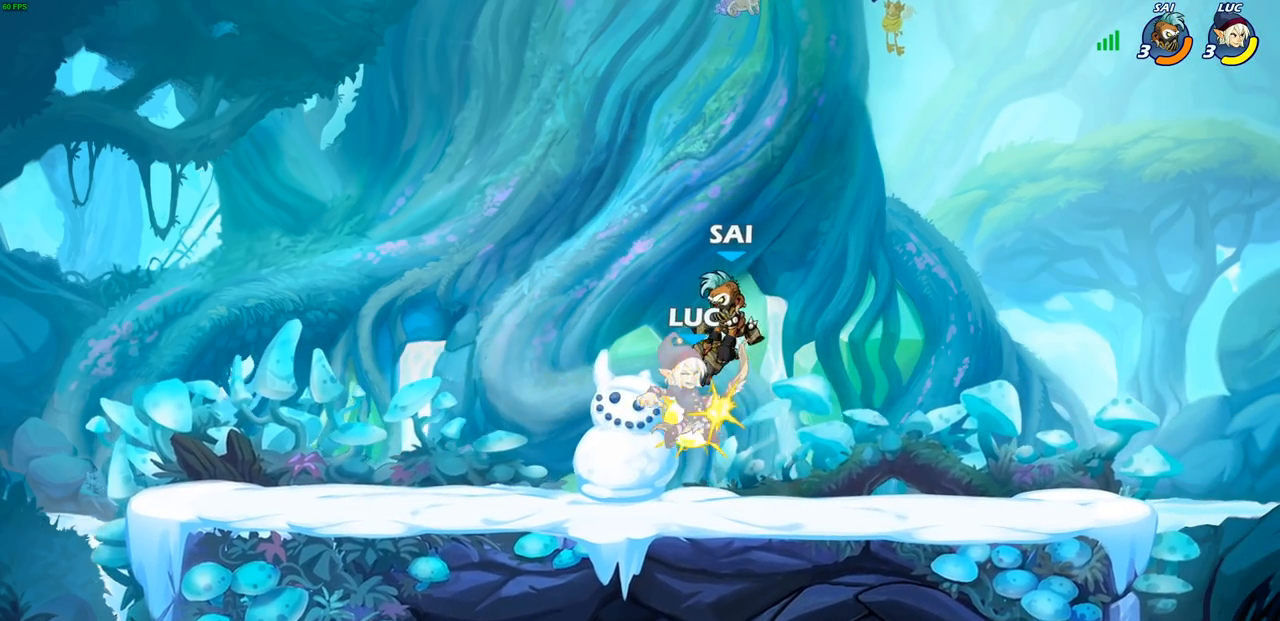
{"buttons": ["R2"], "left_stick": "left", "right_stick": "center", "events": [[367, "left_stick", "up-left"], [417, "left_stick", "left"], [483, "R2", "down"]]}
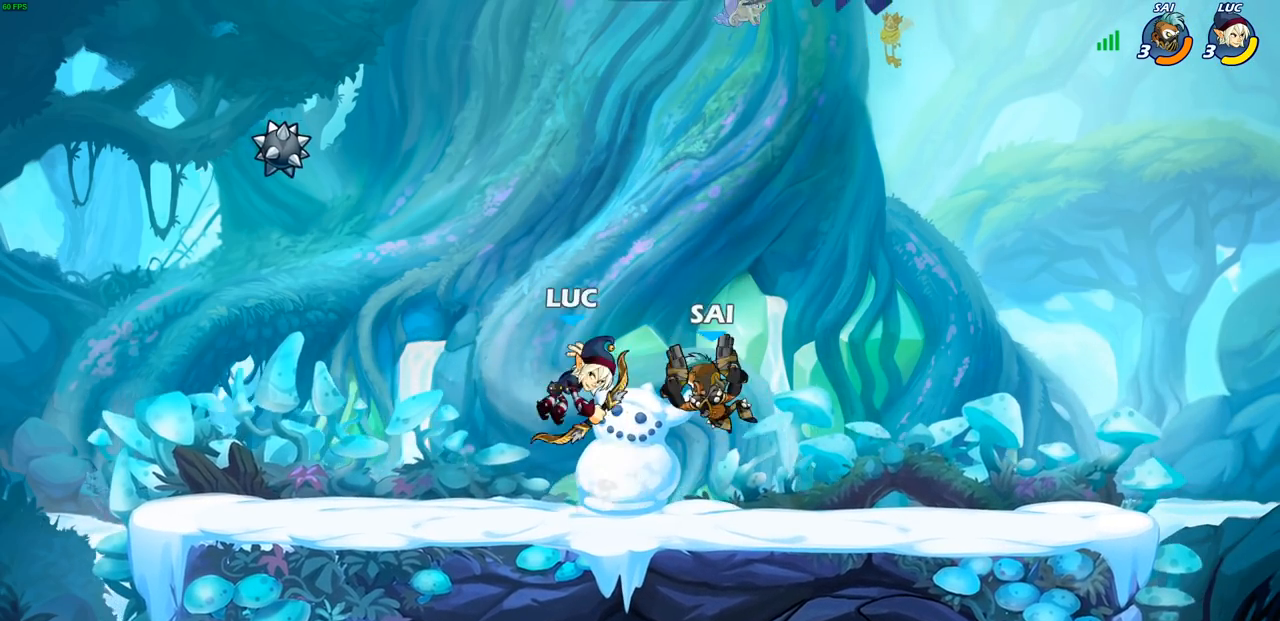
{"buttons": [], "left_stick": "down", "right_stick": "center", "events": [[183, "R2", "up"], [383, "left_stick", "down"]]}
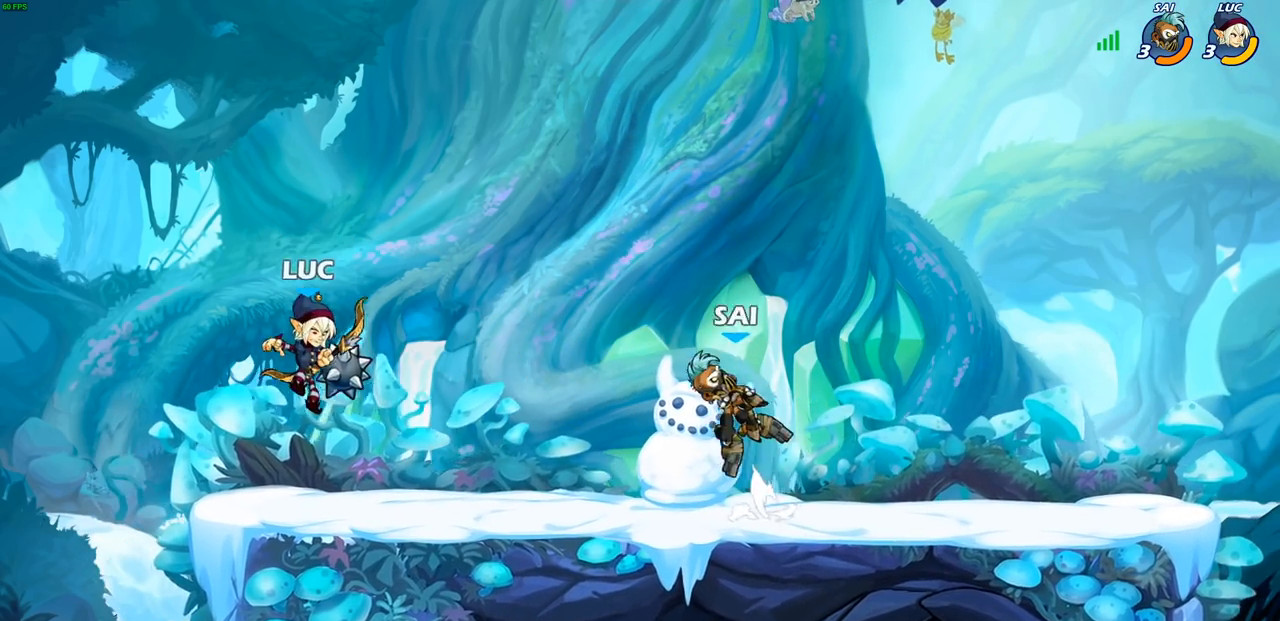
{"buttons": ["CIRCLE"], "left_stick": "right", "right_stick": "center", "events": [[67, "left_stick", "down-right"], [200, "left_stick", "up-left"], [333, "left_stick", "right"], [467, "CIRCLE", "down"]]}
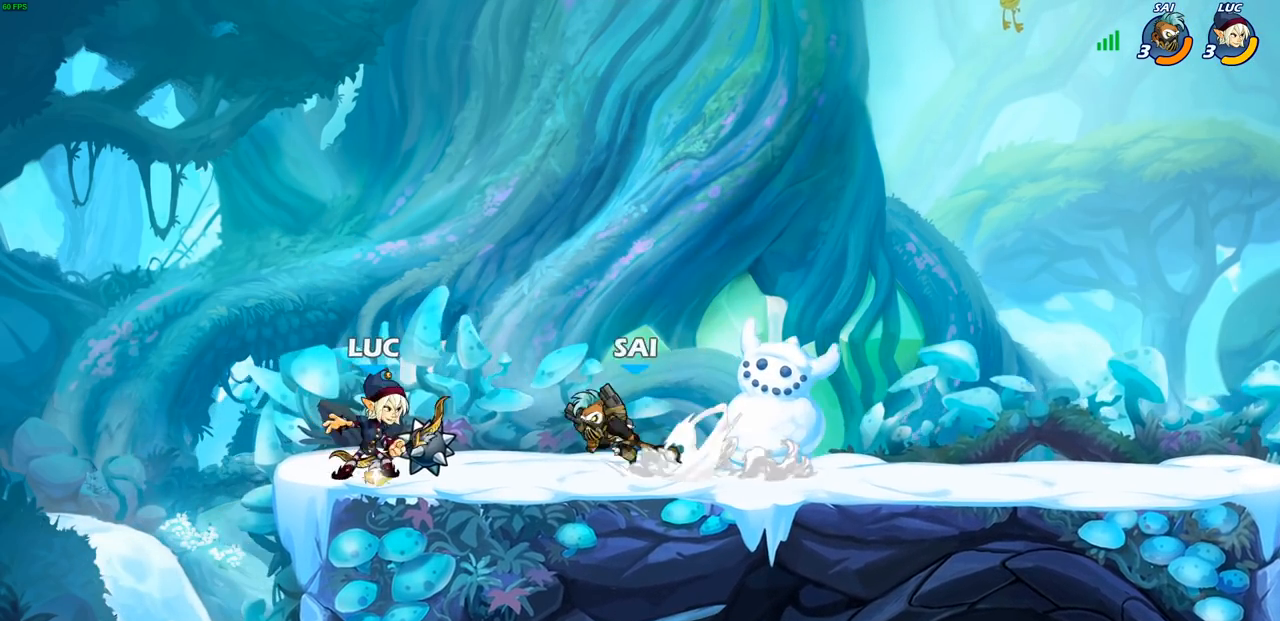
{"buttons": [], "left_stick": "center", "right_stick": "center", "events": [[50, "CIRCLE", "up"], [67, "left_stick", "center"]]}
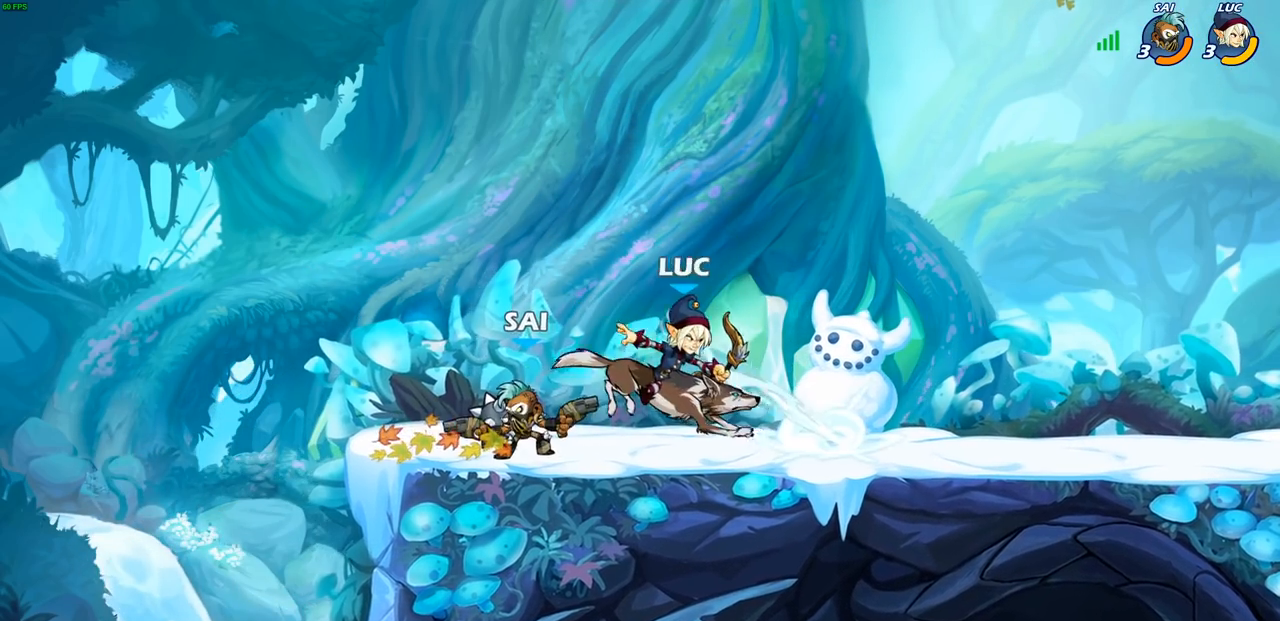
{"buttons": ["R2"], "left_stick": "up", "right_stick": "center", "events": [[167, "left_stick", "right"], [300, "CROSS", "down"], [350, "left_stick", "up-right"], [383, "R2", "down"], [450, "CROSS", "up"], [483, "left_stick", "up"]]}
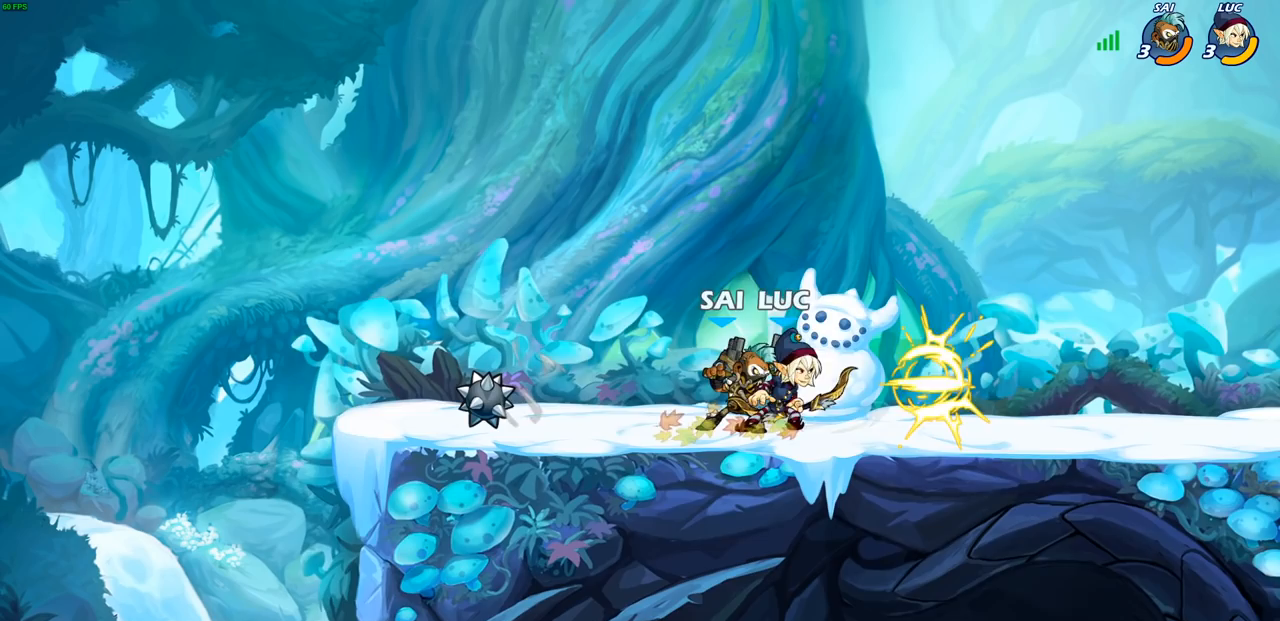
{"buttons": [], "left_stick": "center", "right_stick": "center", "events": [[17, "left_stick", "up-left"], [67, "R2", "up"], [217, "left_stick", "center"], [250, "SQUARE", "down"], [317, "SQUARE", "up"]]}
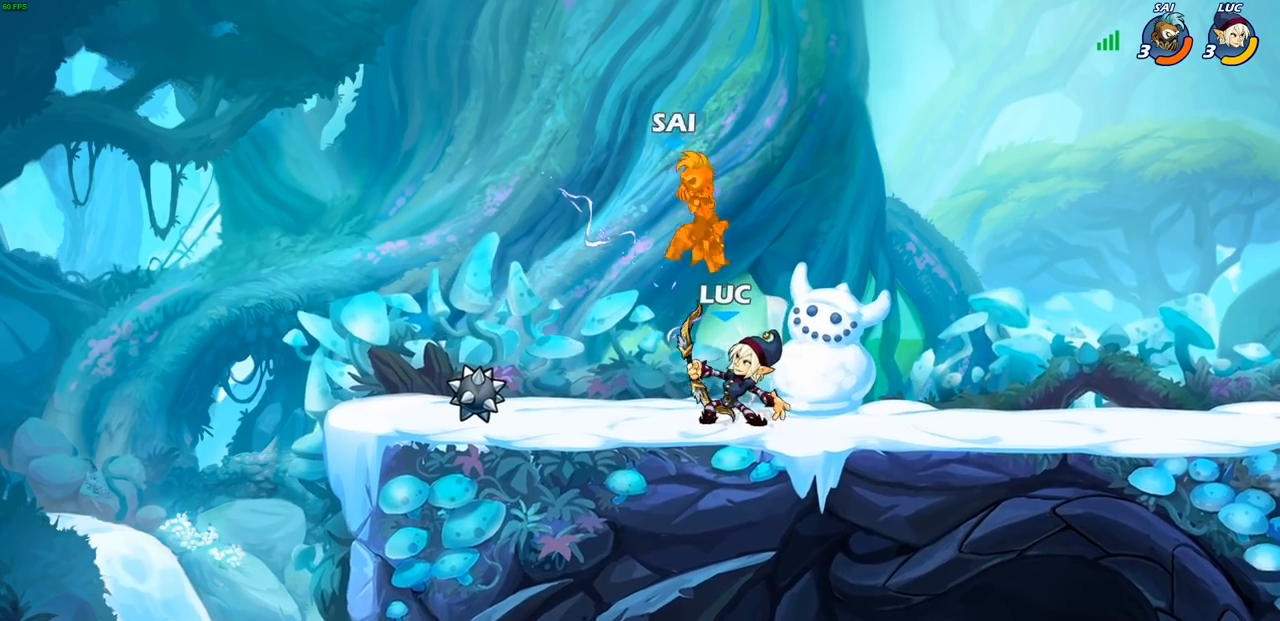
{"buttons": [], "left_stick": "center", "right_stick": "center", "events": [[100, "CROSS", "down"], [133, "CIRCLE", "down"], [150, "CROSS", "up"], [233, "left_stick", "up-right"], [250, "CIRCLE", "up"], [467, "left_stick", "center"]]}
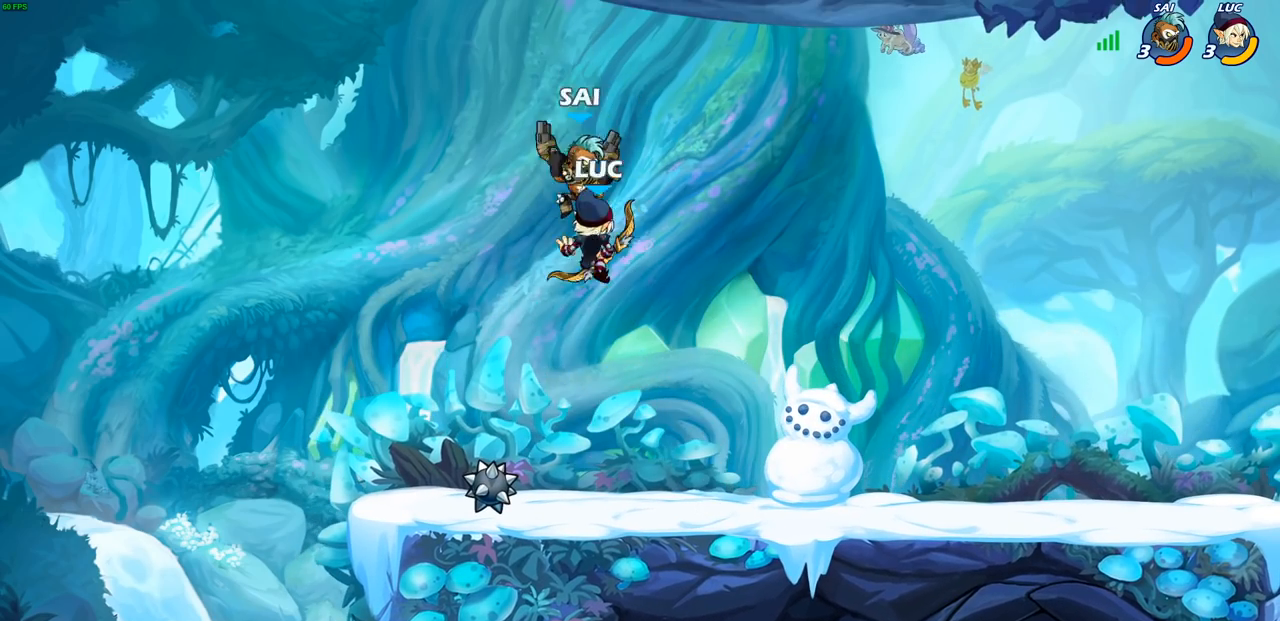
{"buttons": ["R2"], "left_stick": "down-left", "right_stick": "center", "events": [[150, "left_stick", "right"], [383, "R2", "down"], [383, "left_stick", "down"], [467, "left_stick", "down-left"]]}
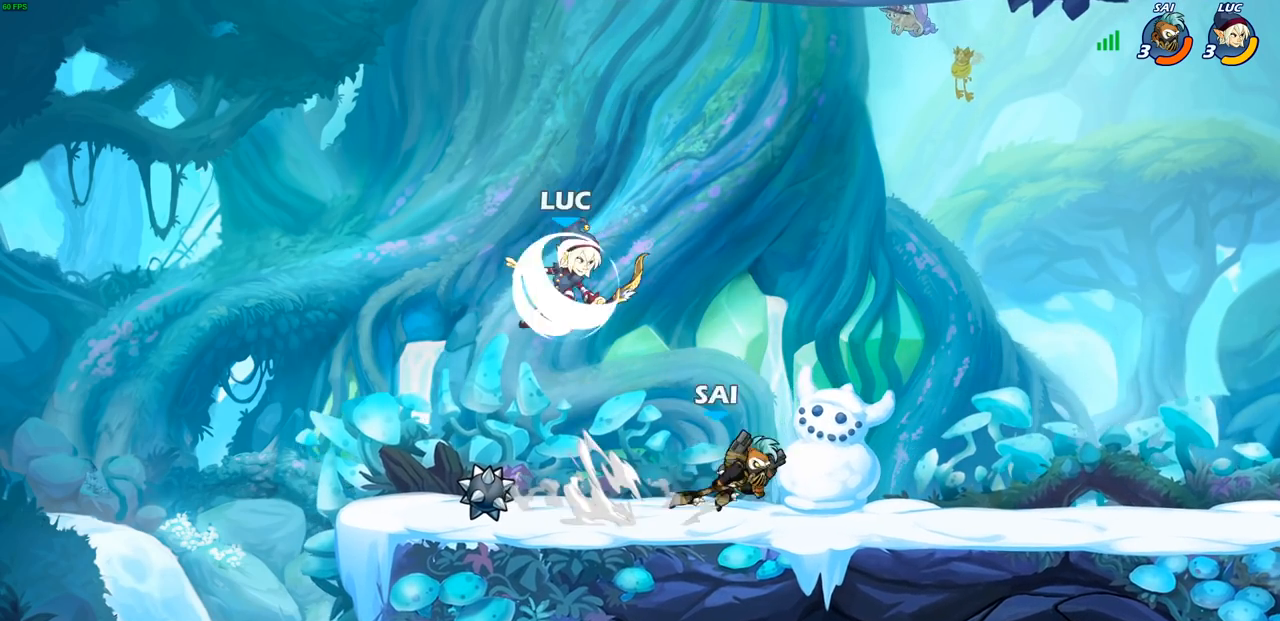
{"buttons": [], "left_stick": "up-right", "right_stick": "center", "events": [[150, "R2", "up"], [217, "left_stick", "left"], [483, "left_stick", "up-right"]]}
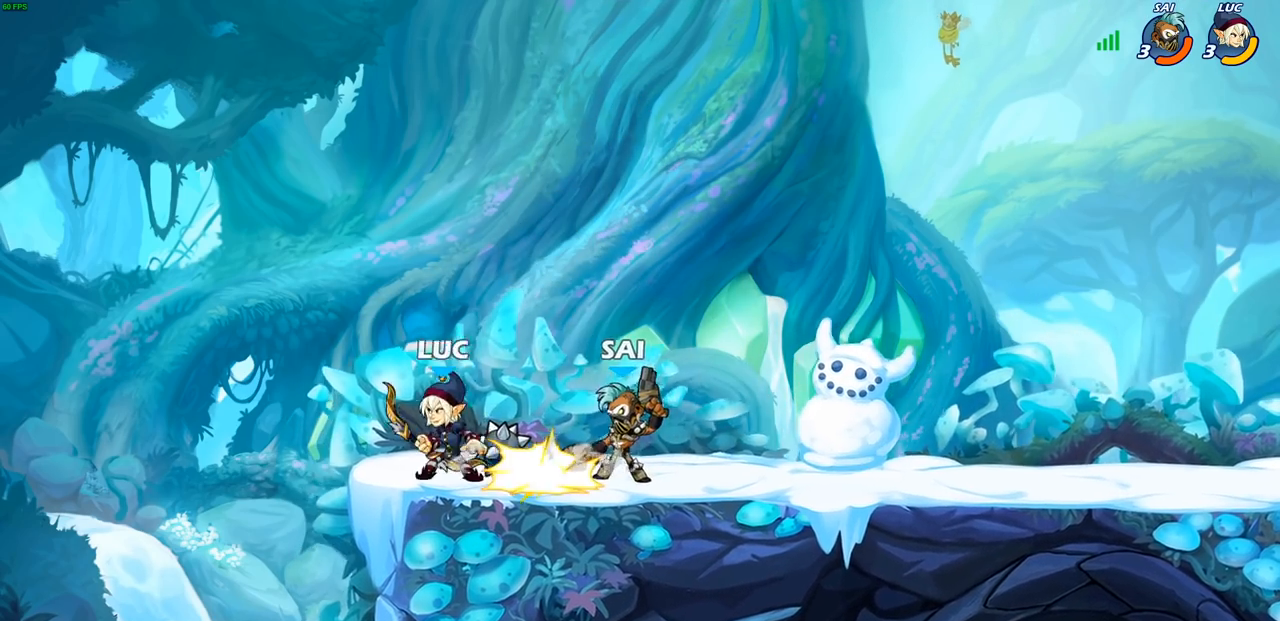
{"buttons": [], "left_stick": "center", "right_stick": "center", "events": [[33, "SQUARE", "down"], [33, "left_stick", "down-right"], [117, "SQUARE", "up"], [117, "left_stick", "center"]]}
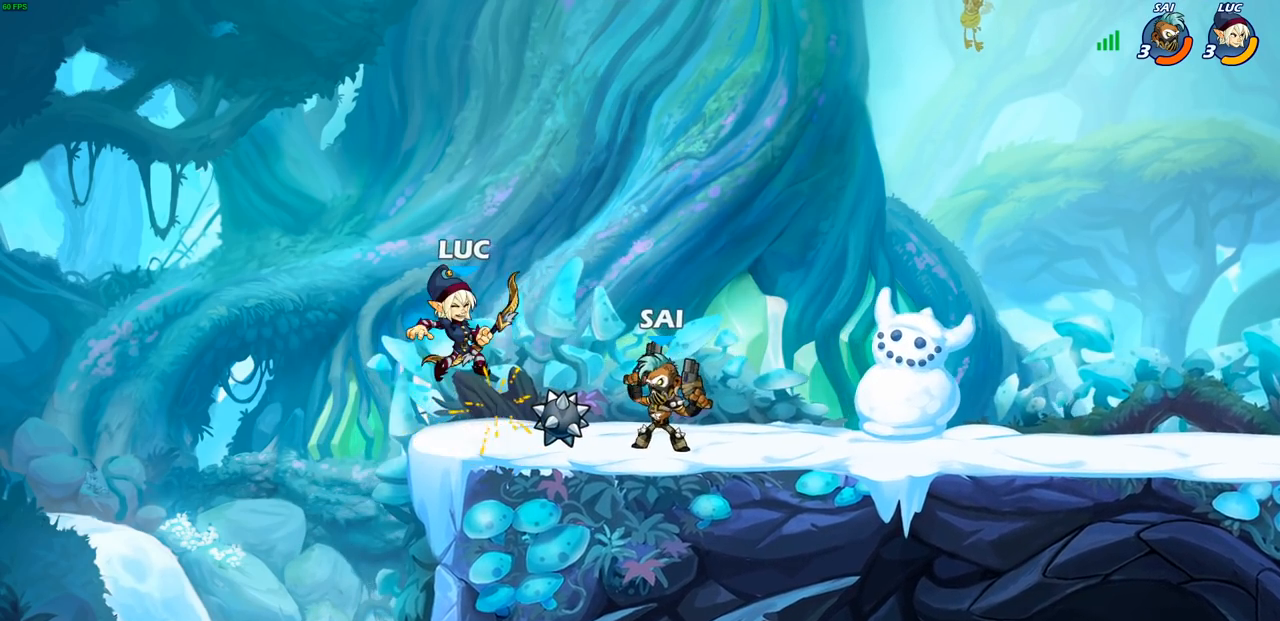
{"buttons": [], "left_stick": "up-right", "right_stick": "center", "events": [[33, "left_stick", "up-left"], [150, "CROSS", "down"], [200, "R2", "down"], [283, "CROSS", "up"], [317, "left_stick", "up-right"], [467, "R2", "up"]]}
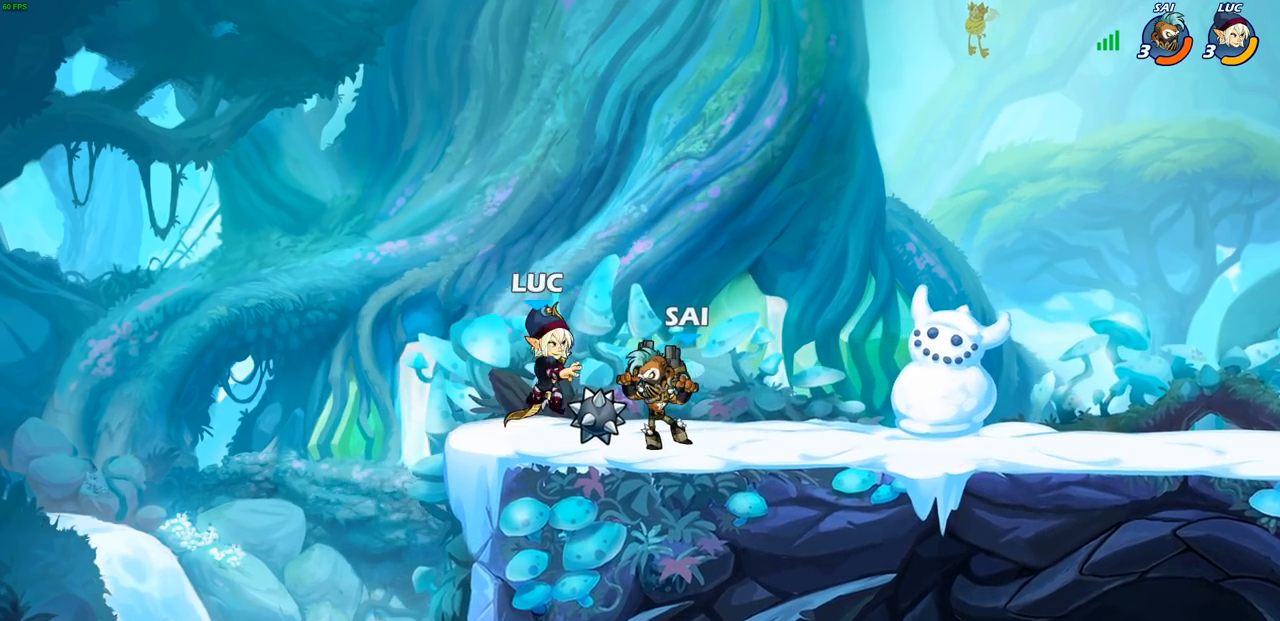
{"buttons": [], "left_stick": "center", "right_stick": "center", "events": [[117, "SQUARE", "down"], [150, "left_stick", "right"], [200, "SQUARE", "up"], [267, "left_stick", "center"]]}
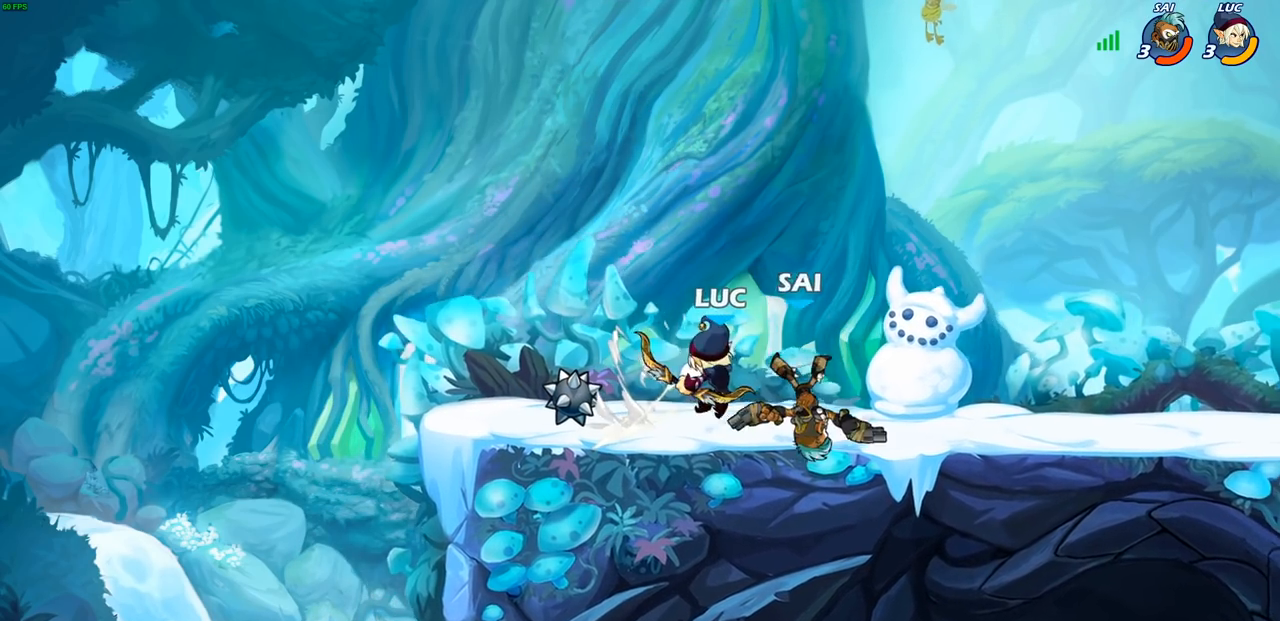
{"buttons": [], "left_stick": "right", "right_stick": "center", "events": [[267, "left_stick", "right"], [317, "R2", "down"], [417, "R2", "up"]]}
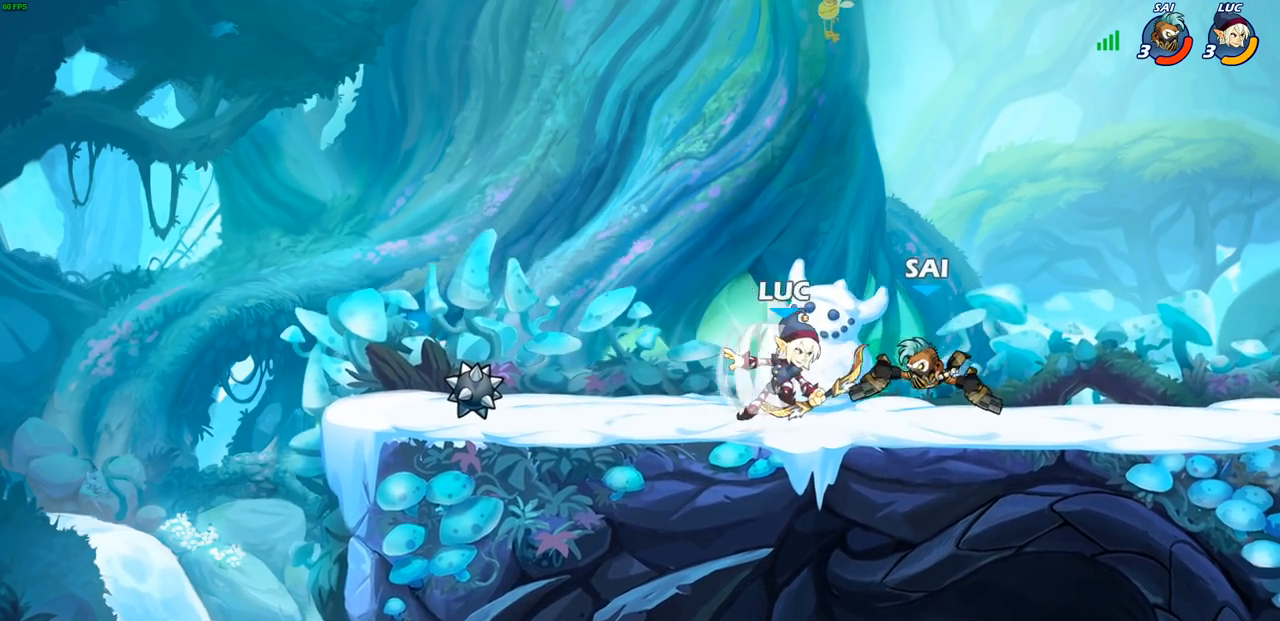
{"buttons": [], "left_stick": "center", "right_stick": "center", "events": [[150, "left_stick", "up"], [233, "CIRCLE", "down"], [250, "left_stick", "center"], [283, "CIRCLE", "up"]]}
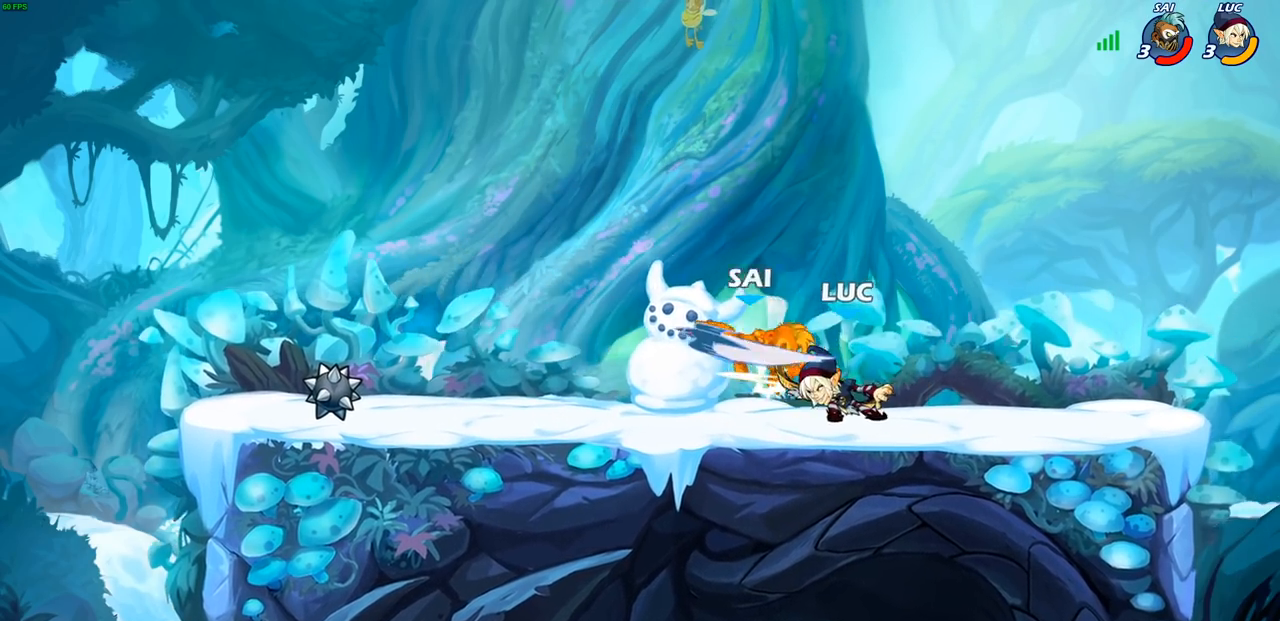
{"buttons": [], "left_stick": "center", "right_stick": "center", "events": []}
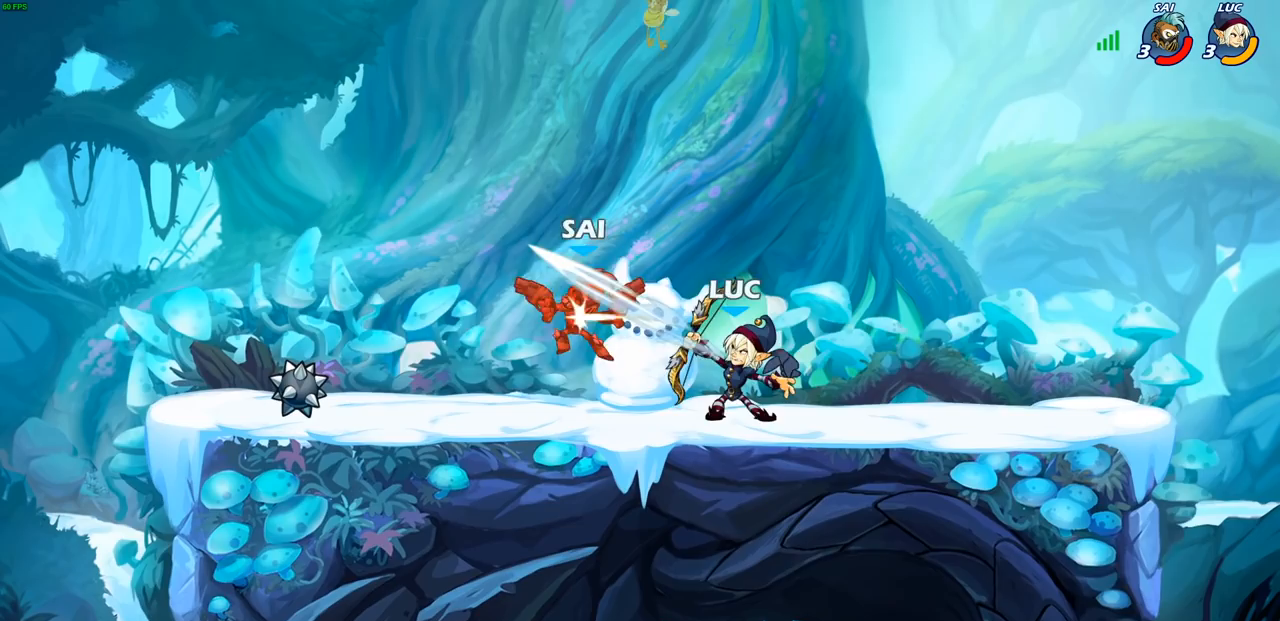
{"buttons": ["CROSS", "R2"], "left_stick": "up-left", "right_stick": "center", "events": [[300, "left_stick", "left"], [383, "left_stick", "up-left"], [417, "R2", "down"], [483, "CROSS", "down"]]}
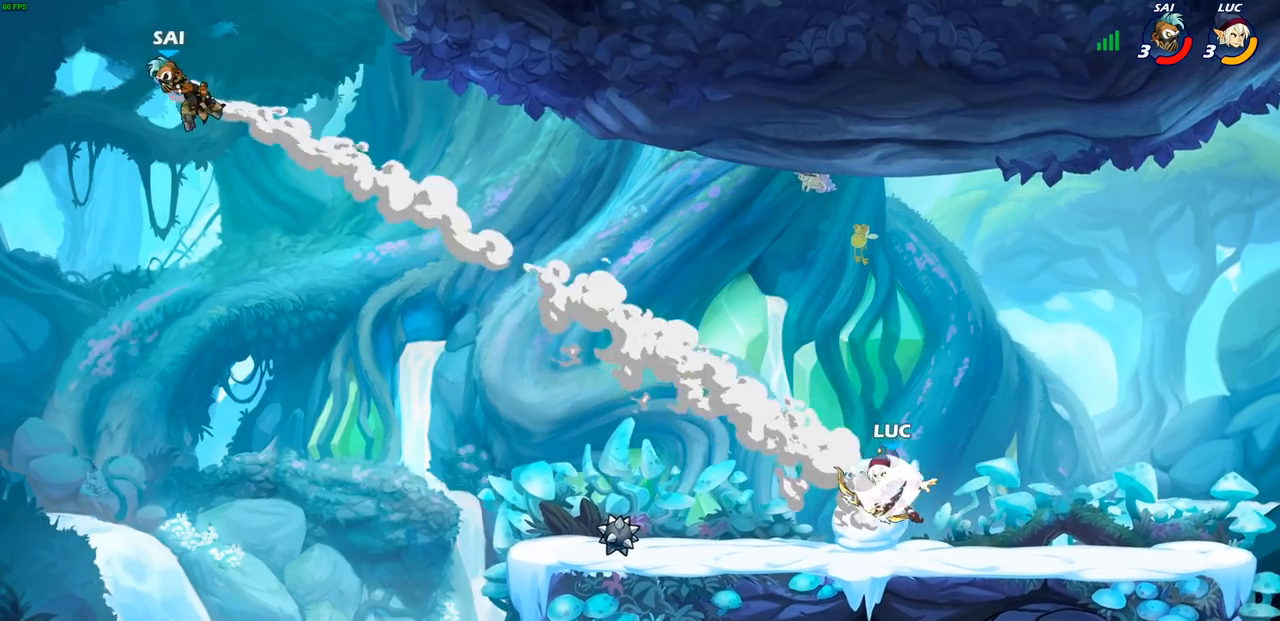
{"buttons": [], "left_stick": "up-left", "right_stick": "center", "events": [[117, "CROSS", "up"], [133, "R2", "up"], [300, "CROSS", "down"], [400, "CROSS", "up"]]}
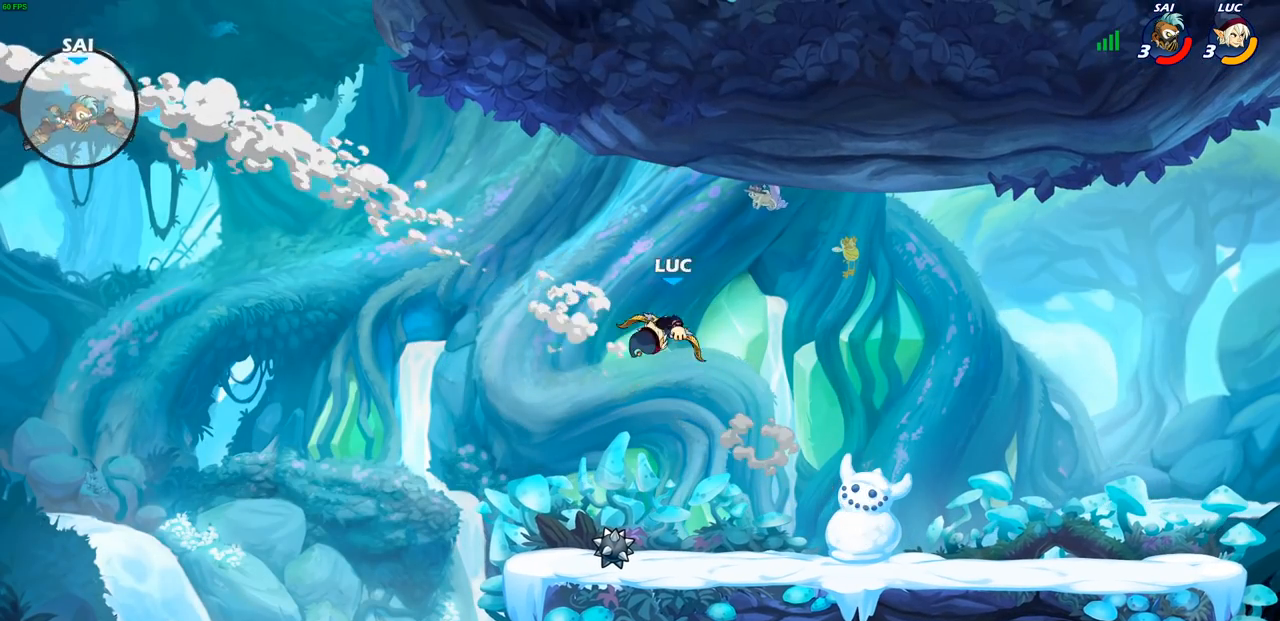
{"buttons": [], "left_stick": "down-left", "right_stick": "center", "events": [[233, "left_stick", "down-left"]]}
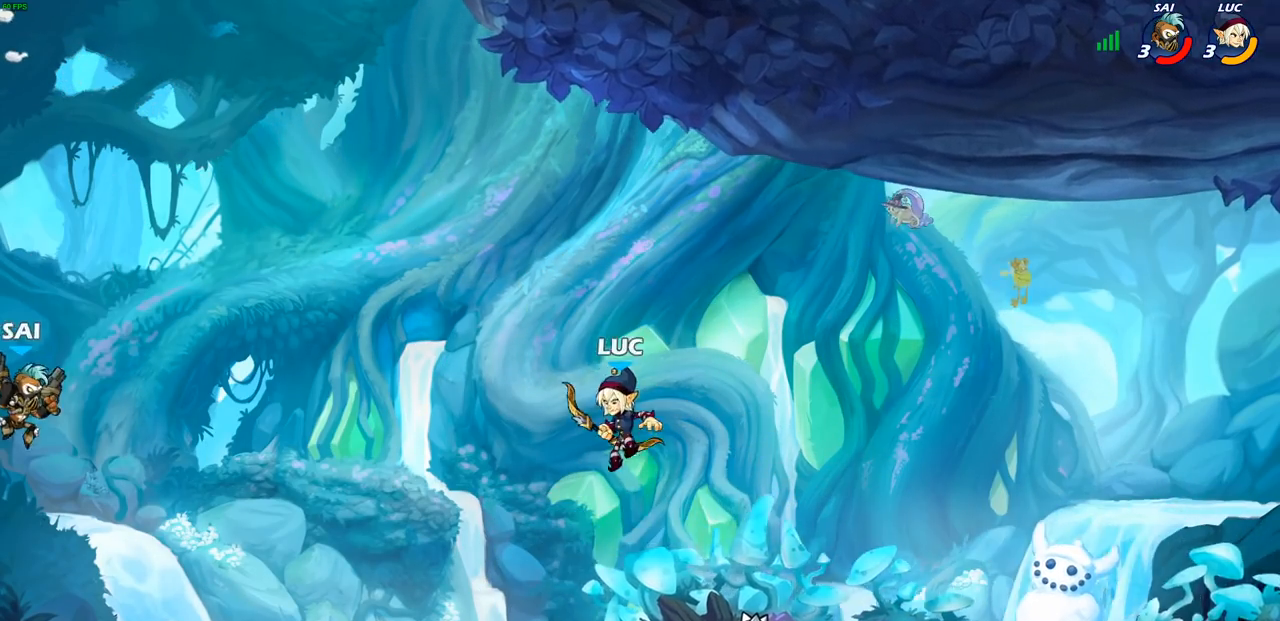
{"buttons": [], "left_stick": "center", "right_stick": "center", "events": [[183, "left_stick", "down"], [417, "left_stick", "center"]]}
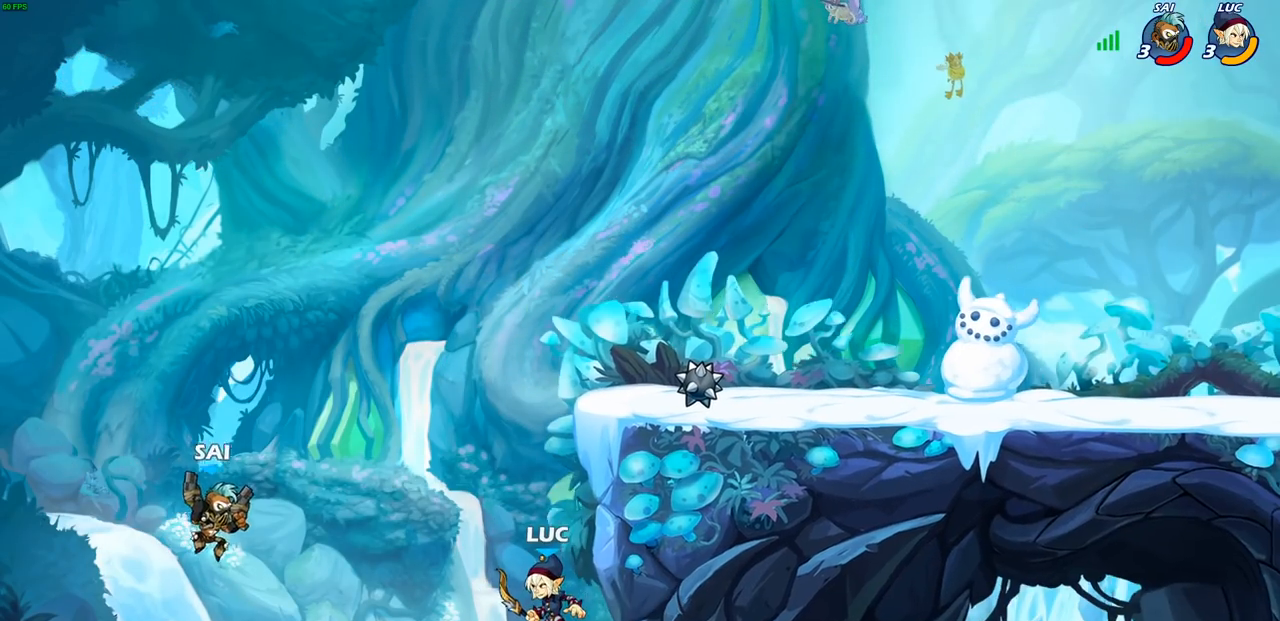
{"buttons": [], "left_stick": "center", "right_stick": "center", "events": [[50, "R2", "down"], [67, "CIRCLE", "down"], [150, "CIRCLE", "up"], [183, "R2", "up"]]}
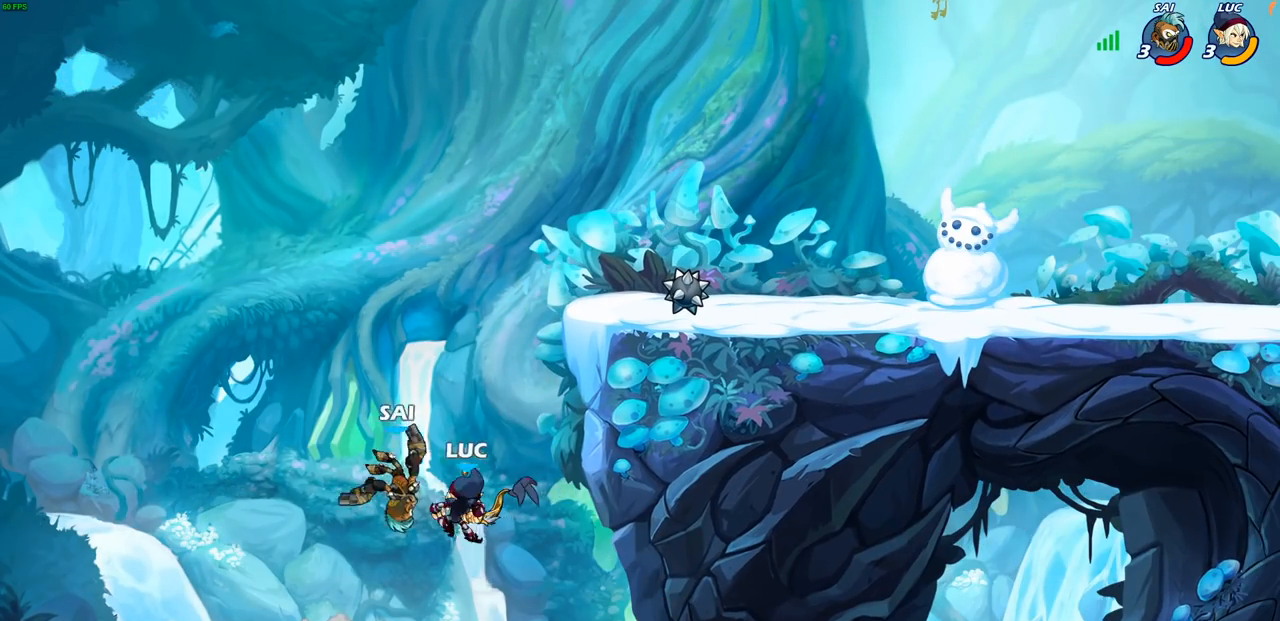
{"buttons": ["CIRCLE"], "left_stick": "center", "right_stick": "center", "events": [[333, "CROSS", "down"], [367, "left_stick", "up-right"], [417, "CIRCLE", "down"], [433, "CROSS", "up"], [483, "left_stick", "center"]]}
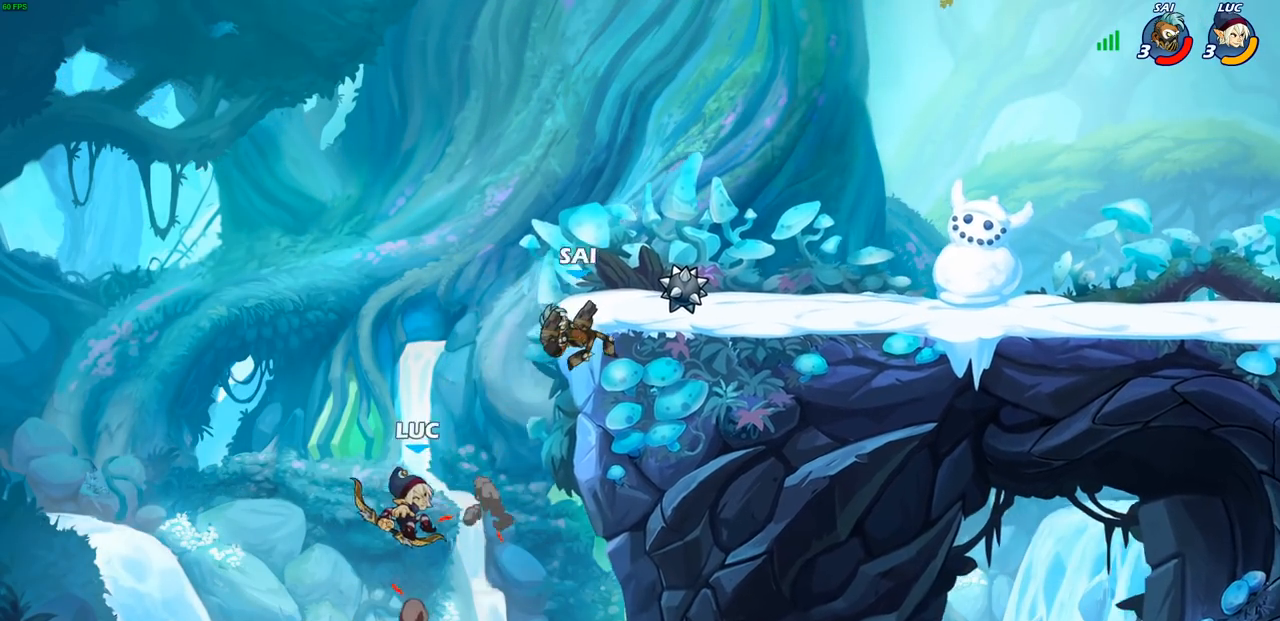
{"buttons": [], "left_stick": "right", "right_stick": "center", "events": [[33, "CIRCLE", "up"], [367, "left_stick", "right"]]}
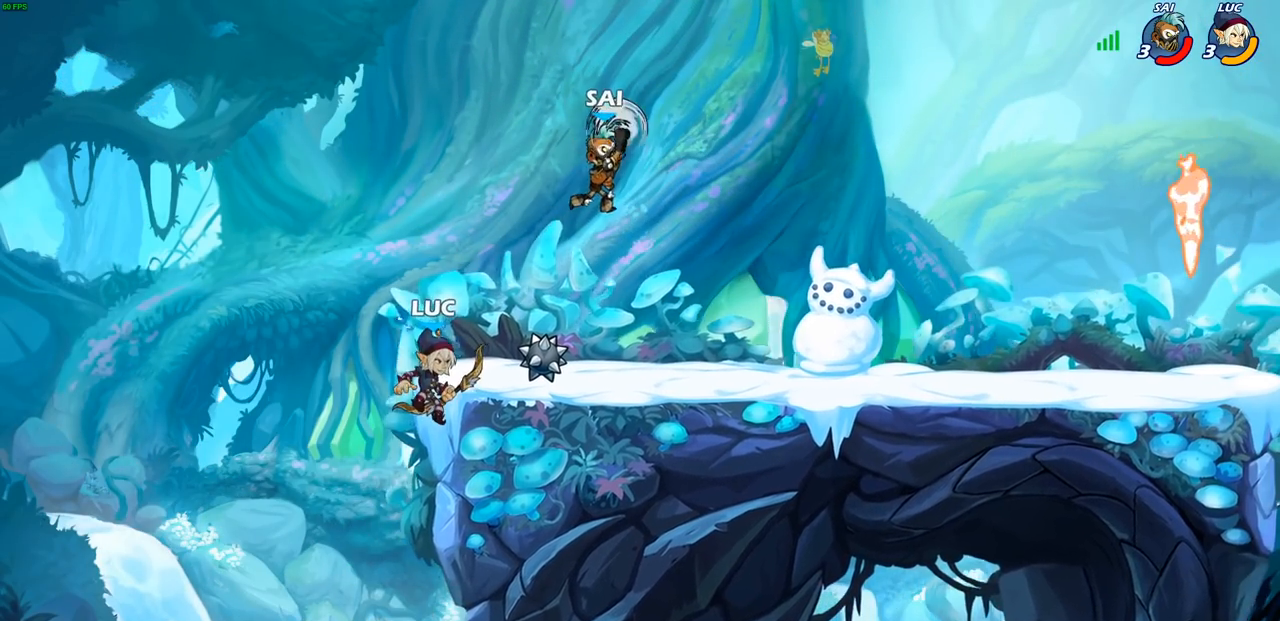
{"buttons": [], "left_stick": "right", "right_stick": "center", "events": [[83, "CROSS", "down"], [217, "CROSS", "up"], [300, "CROSS", "down"], [467, "CROSS", "up"]]}
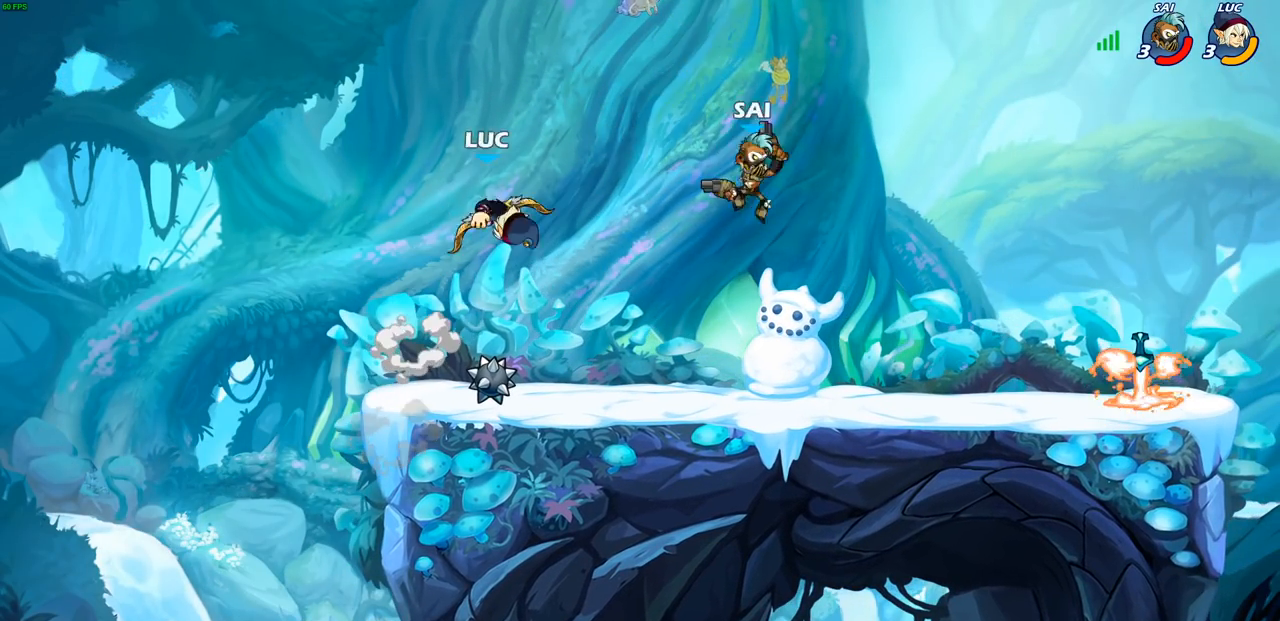
{"buttons": [], "left_stick": "center", "right_stick": "center", "events": [[133, "R1", "down"], [200, "R1", "up"], [217, "left_stick", "center"]]}
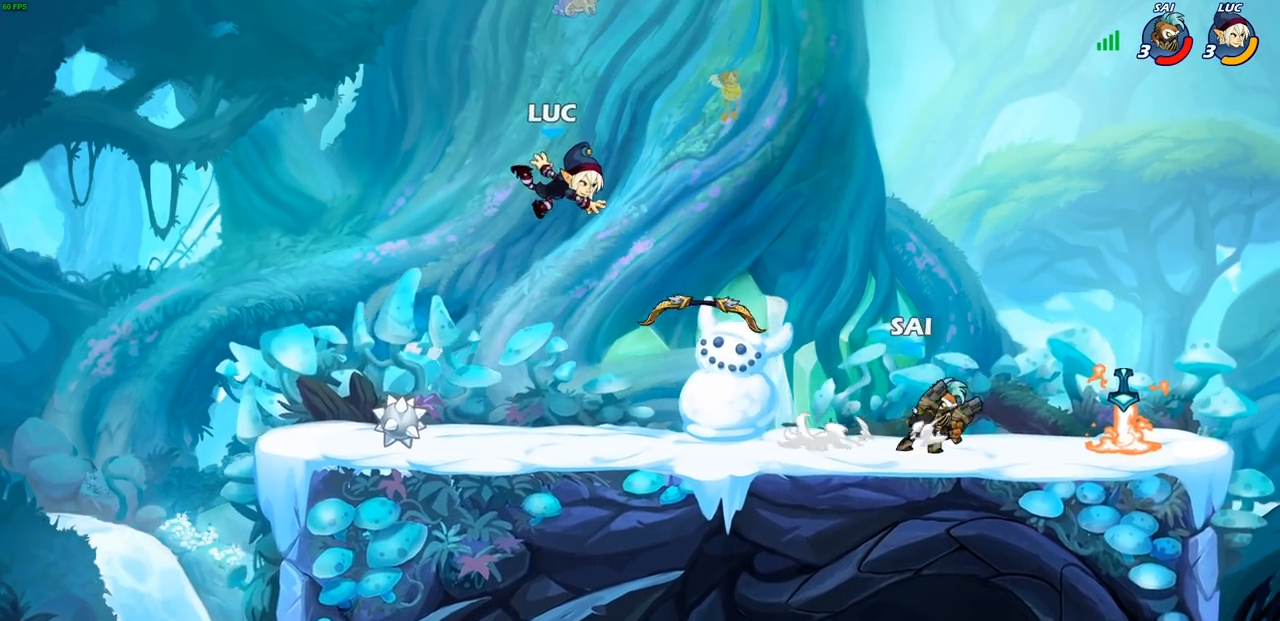
{"buttons": ["R2"], "left_stick": "right", "right_stick": "center", "events": [[17, "left_stick", "right"], [500, "R2", "down"]]}